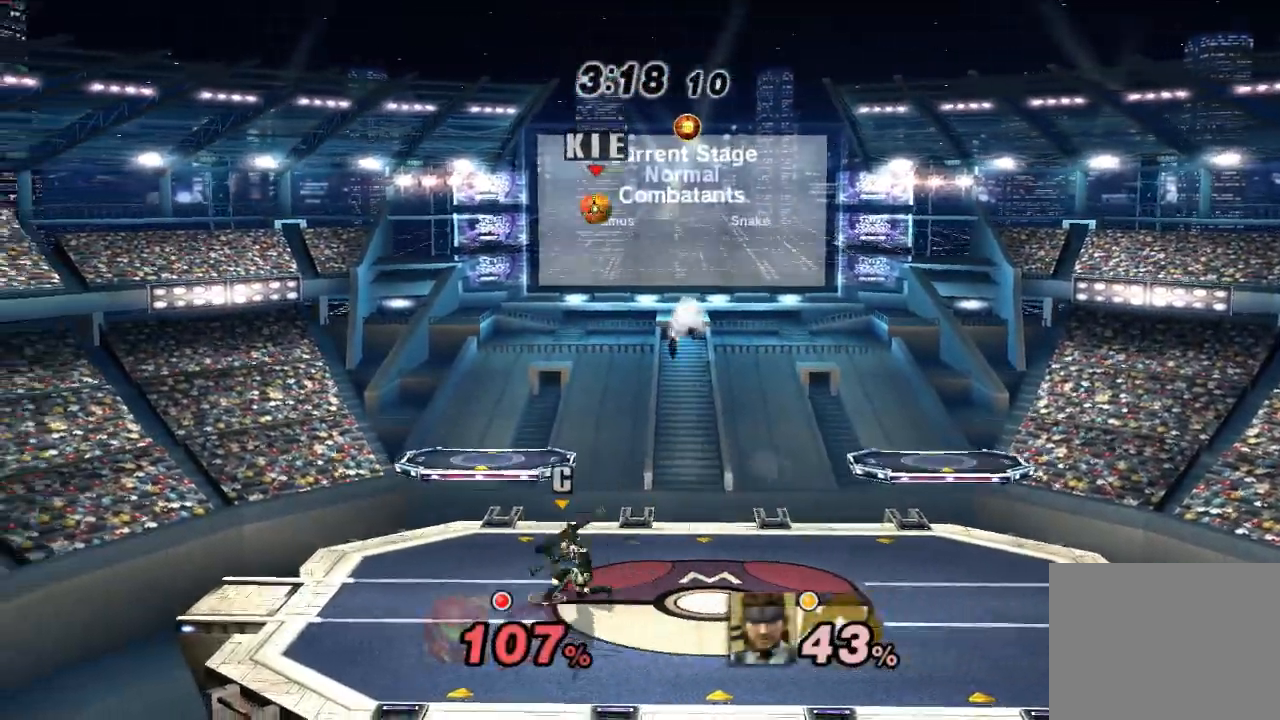
Gameplay with a controller (Nintendo layout); each line is a JSON object with the inputs held at the frame after it (dt_ms = milliseconds from this image to that frame). "events" lists button and stick changes between this image and that frame as [ms after this image, input, new state], when the widget could be followed in between. Not read: L1 L3 R3.
{"dt_ms": 500, "buttons": [], "left_stick": "center", "right_stick": "center", "events": [[467, "left_stick", "center"]]}
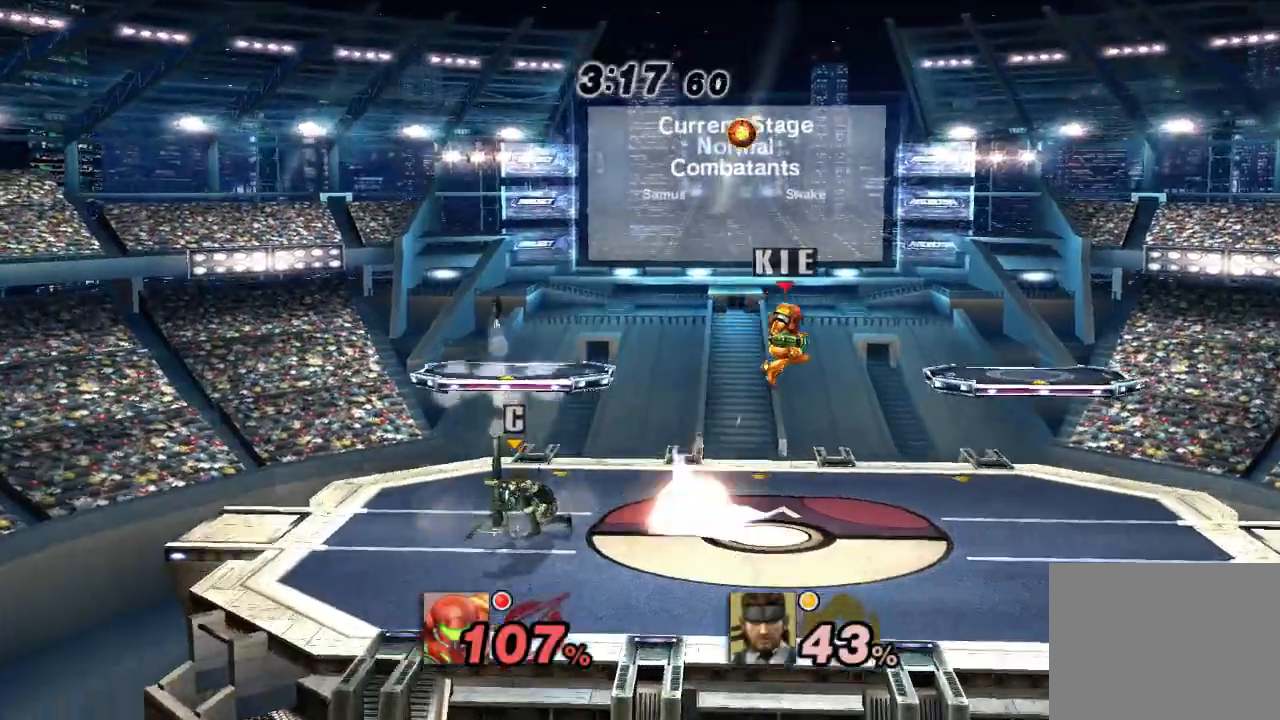
{"dt_ms": 500, "buttons": [], "left_stick": "down-right", "right_stick": "center", "events": [[17, "B", "down"], [17, "left_stick", "down-left"], [83, "B", "up"], [200, "left_stick", "center"], [450, "left_stick", "down-right"]]}
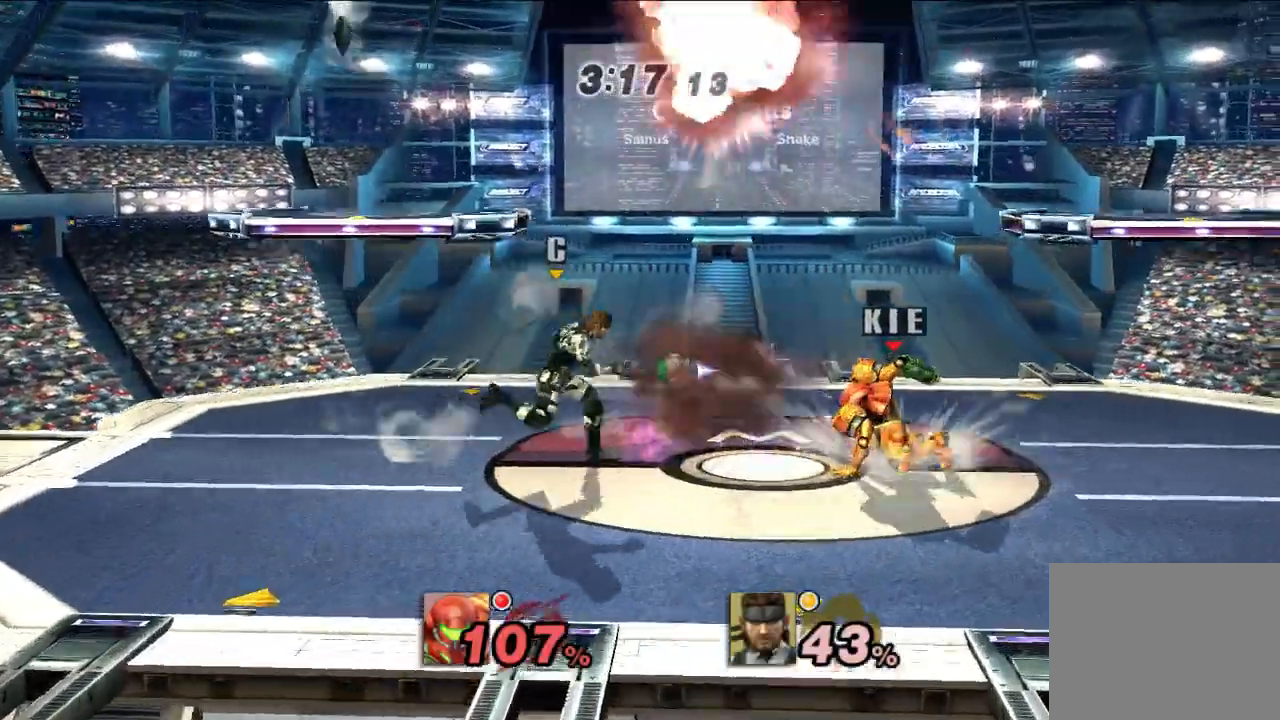
{"dt_ms": 500, "buttons": [], "left_stick": "left", "right_stick": "center", "events": [[250, "left_stick", "center"], [400, "left_stick", "left"], [417, "B", "down"], [500, "B", "up"]]}
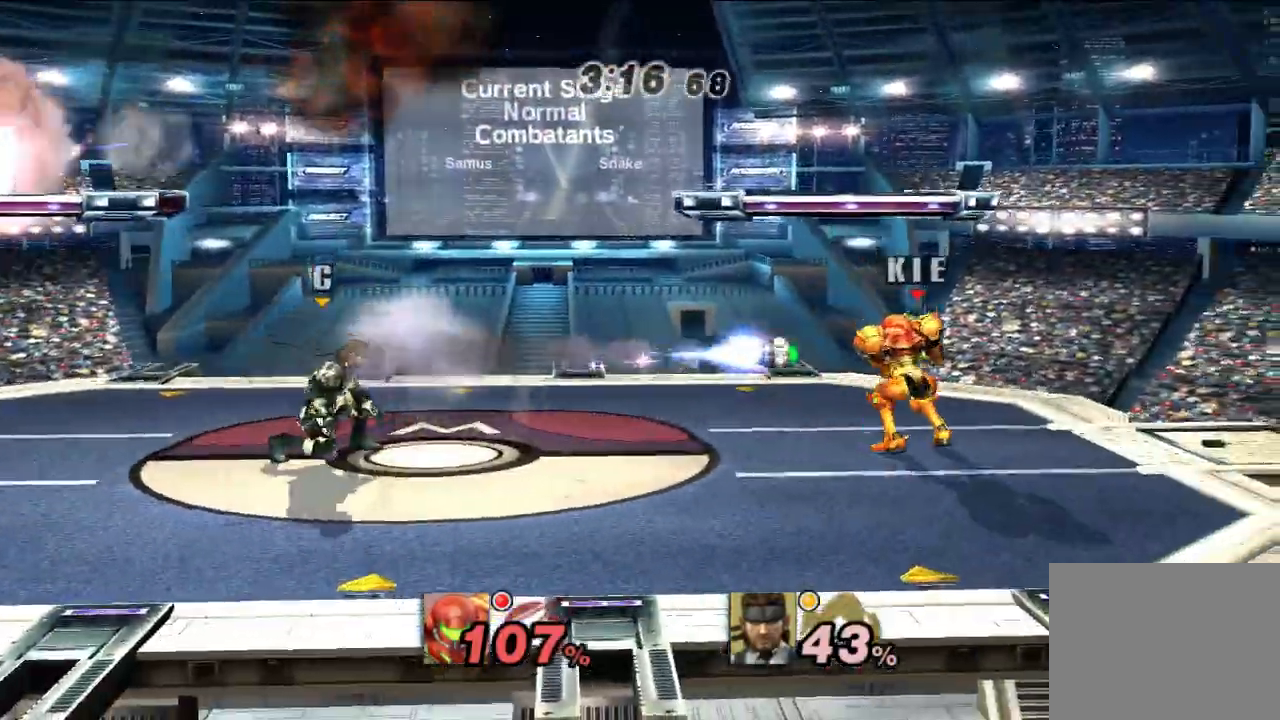
{"dt_ms": 500, "buttons": [], "left_stick": "down-right", "right_stick": "center", "events": [[50, "left_stick", "center"], [83, "A", "down"], [83, "B", "down"], [117, "A", "up"], [133, "B", "up"], [183, "left_stick", "down-left"], [400, "left_stick", "down-right"]]}
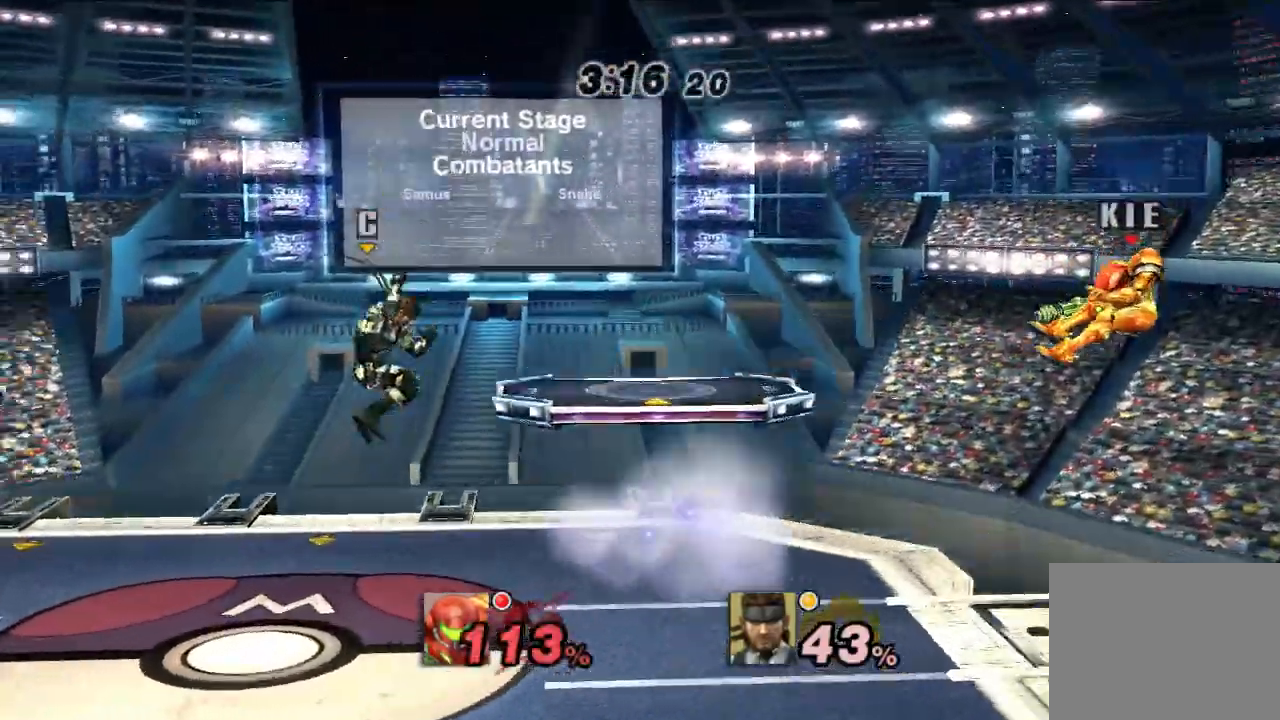
{"dt_ms": 500, "buttons": ["B"], "left_stick": "left", "right_stick": "center", "events": [[50, "left_stick", "down-left"], [150, "left_stick", "left"], [233, "A", "down"], [233, "B", "down"], [250, "A", "up"], [300, "B", "up"], [367, "B", "down"], [450, "B", "up"], [500, "B", "down"]]}
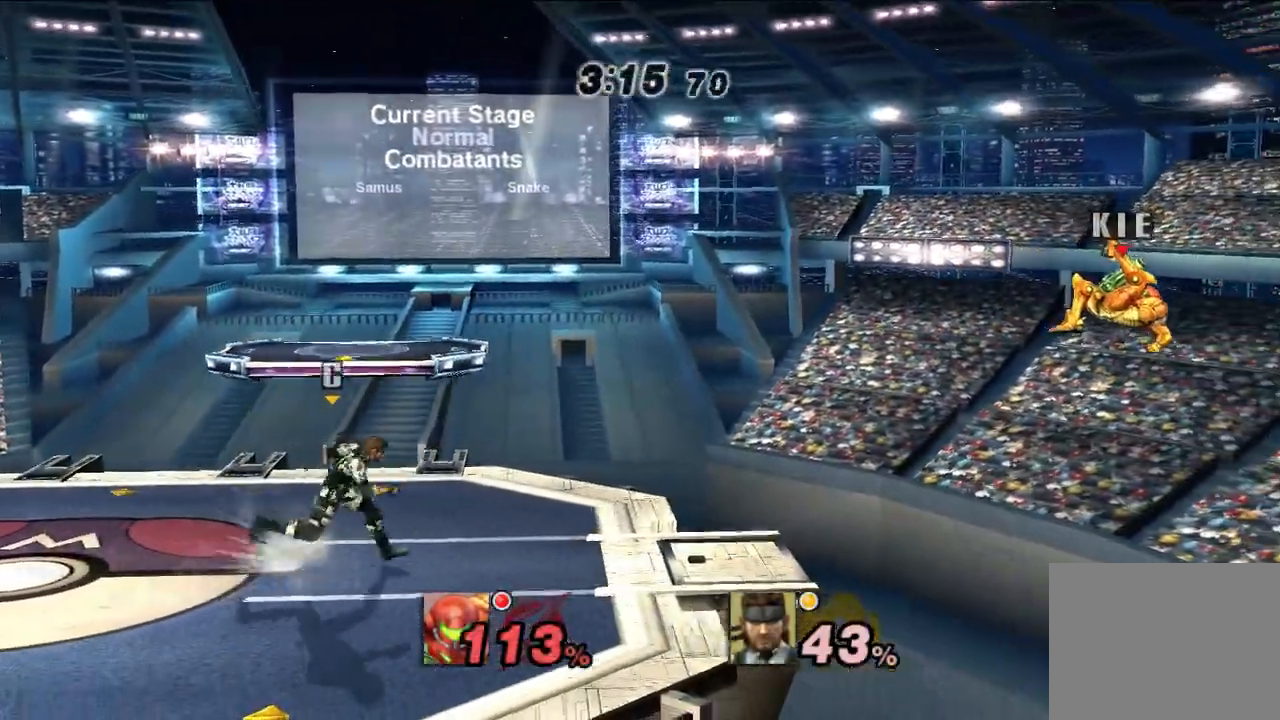
{"dt_ms": 500, "buttons": [], "left_stick": "left", "right_stick": "center", "events": [[167, "B", "up"]]}
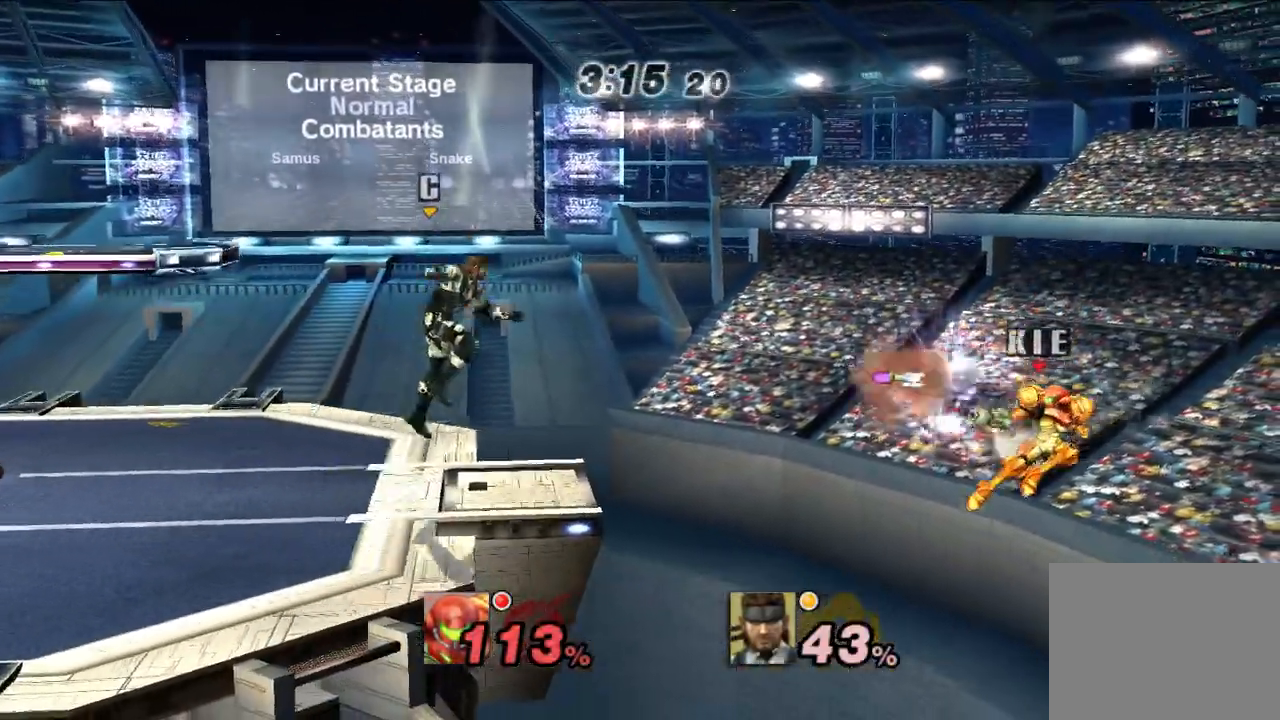
{"dt_ms": 500, "buttons": ["X"], "left_stick": "left", "right_stick": "center", "events": [[300, "X", "down"], [400, "X", "up"], [450, "X", "down"]]}
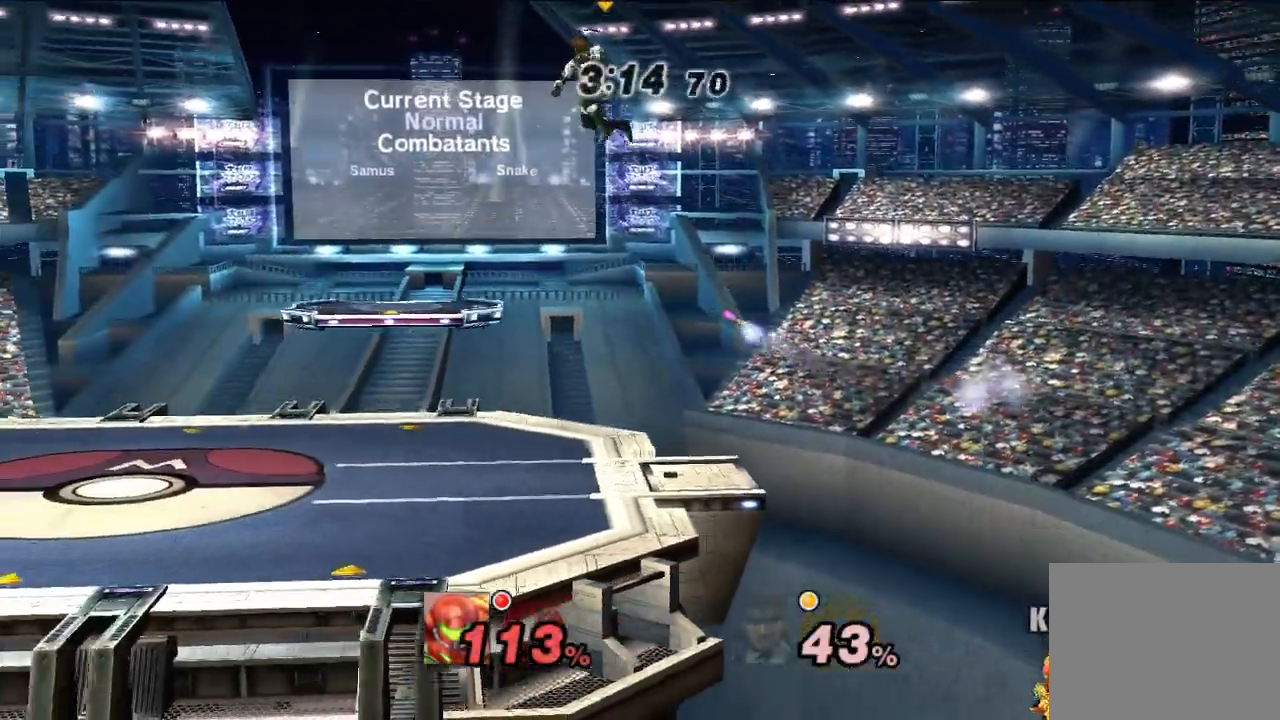
{"dt_ms": 500, "buttons": [], "left_stick": "right", "right_stick": "center", "events": [[200, "left_stick", "up-left"], [217, "X", "up"], [367, "left_stick", "right"]]}
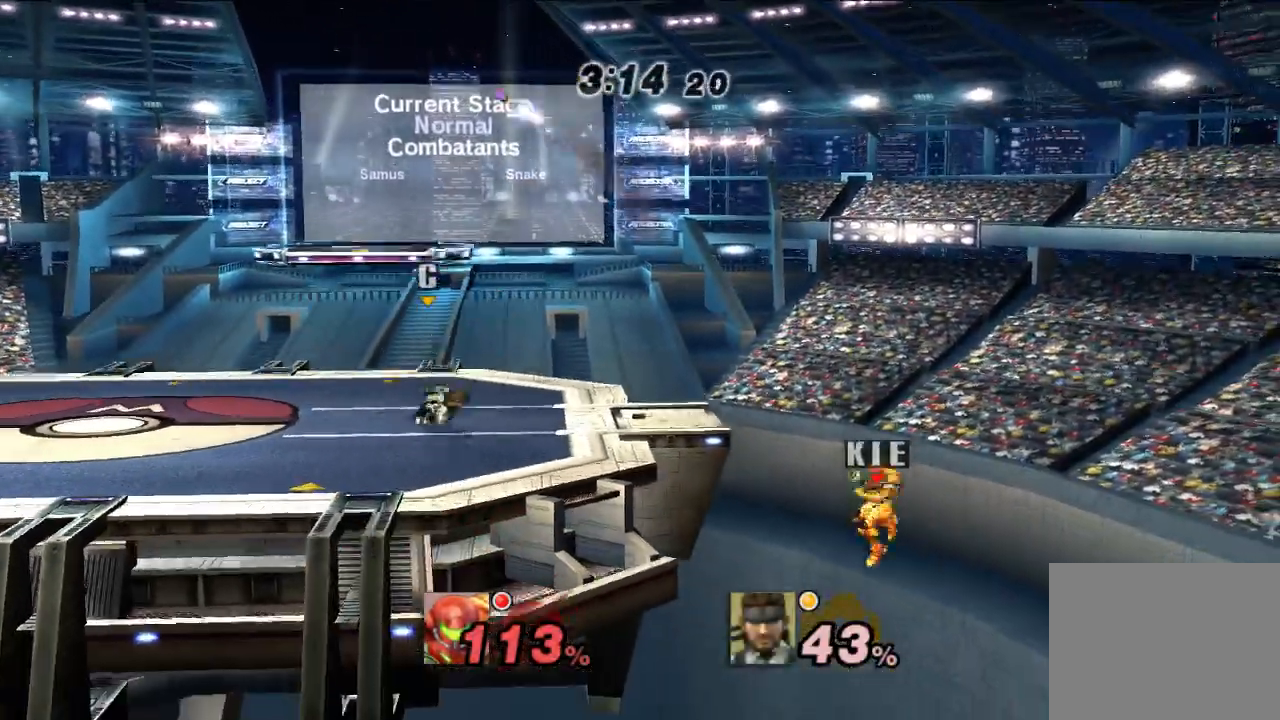
{"dt_ms": 500, "buttons": [], "left_stick": "left", "right_stick": "center", "events": [[133, "left_stick", "up-left"], [200, "left_stick", "left"]]}
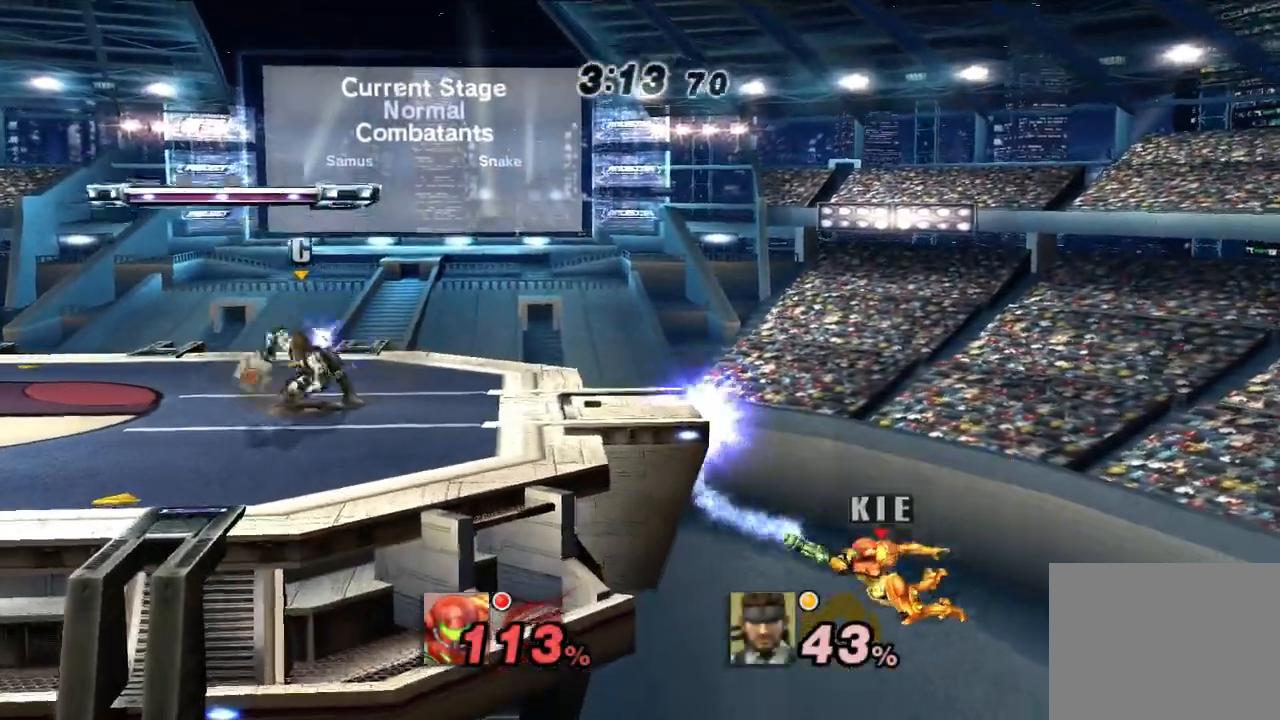
{"dt_ms": 500, "buttons": [], "left_stick": "center", "right_stick": "center", "events": [[283, "left_stick", "center"]]}
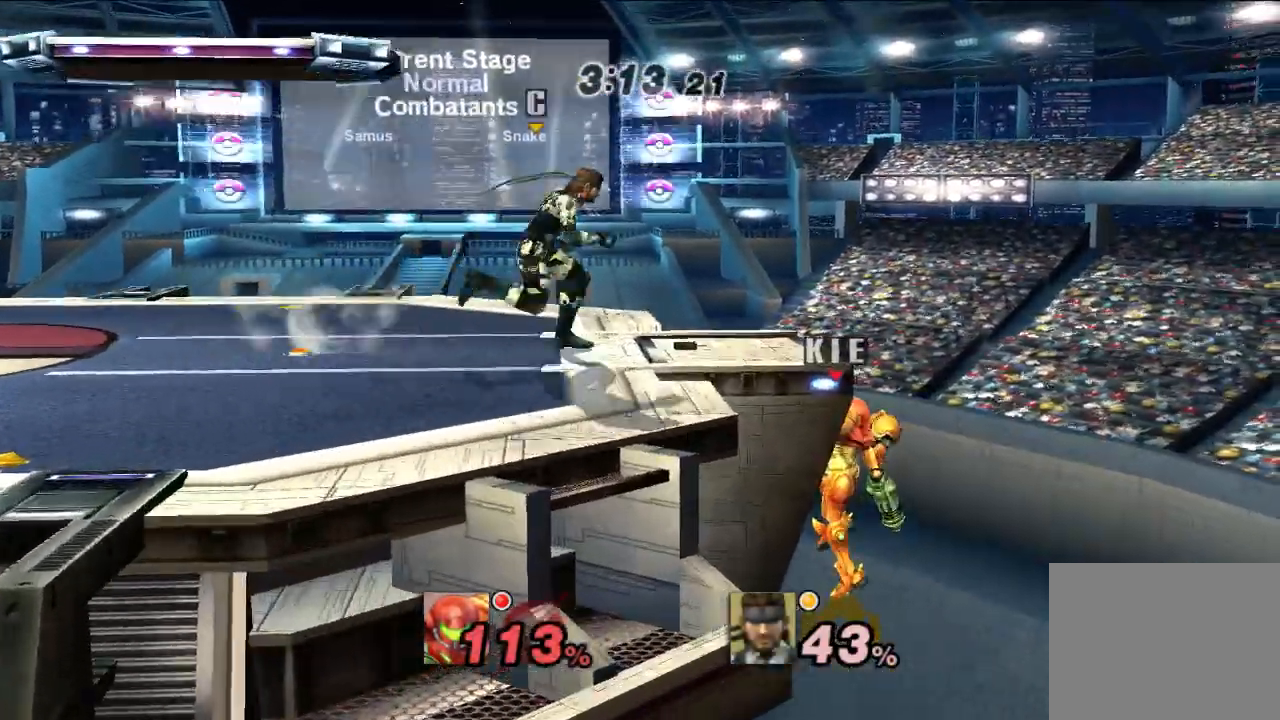
{"dt_ms": 500, "buttons": ["A"], "left_stick": "up", "right_stick": "center", "events": [[117, "left_stick", "up-left"], [133, "X", "down"], [183, "left_stick", "up"], [217, "X", "up"], [317, "A", "down"], [383, "left_stick", "up-left"], [417, "A", "up"], [467, "A", "down"], [483, "left_stick", "up"]]}
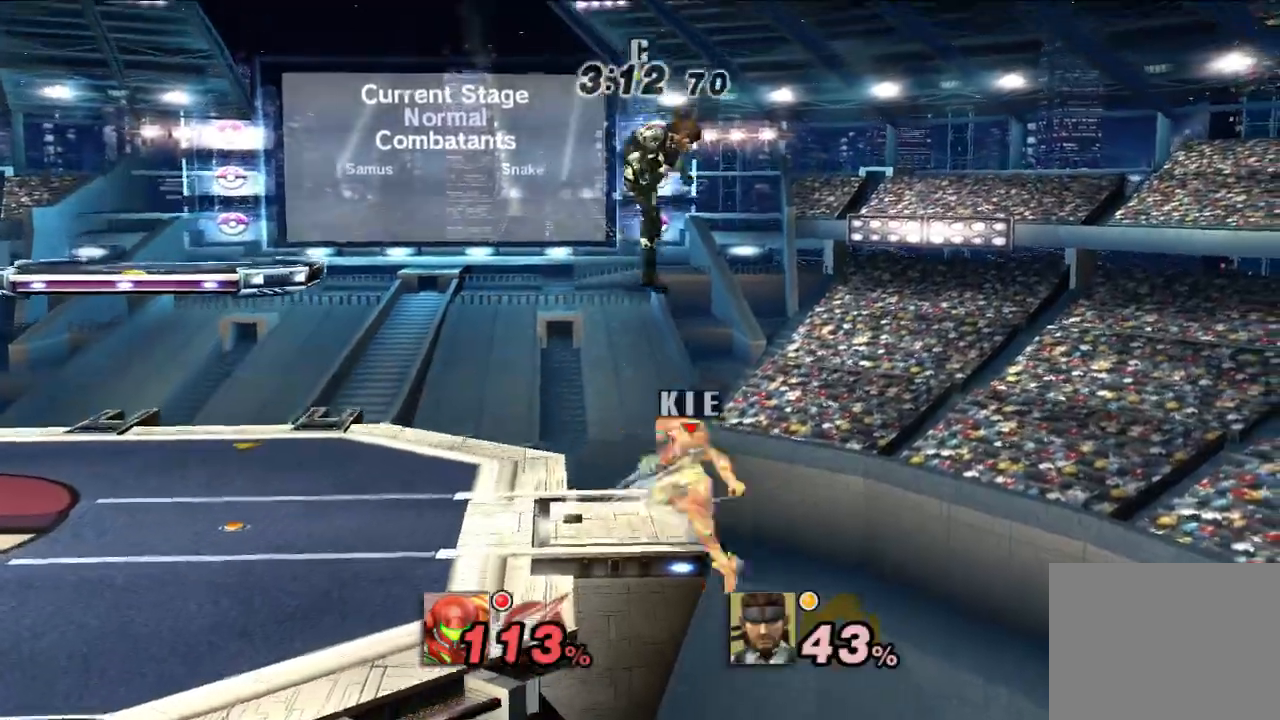
{"dt_ms": 500, "buttons": [], "left_stick": "up-left", "right_stick": "center", "events": [[50, "A", "up"], [100, "A", "down"], [367, "A", "up"], [483, "left_stick", "up-left"]]}
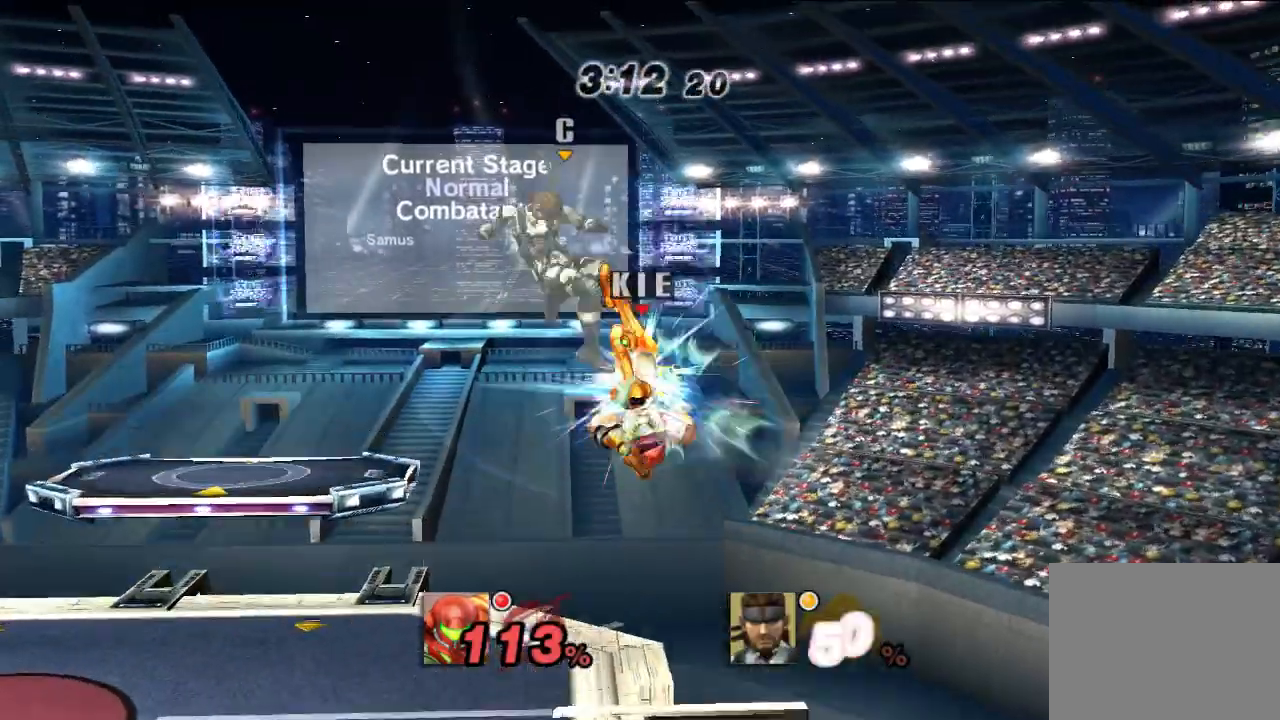
{"dt_ms": 500, "buttons": [], "left_stick": "left", "right_stick": "center", "events": [[167, "left_stick", "left"], [383, "X", "down"], [483, "X", "up"]]}
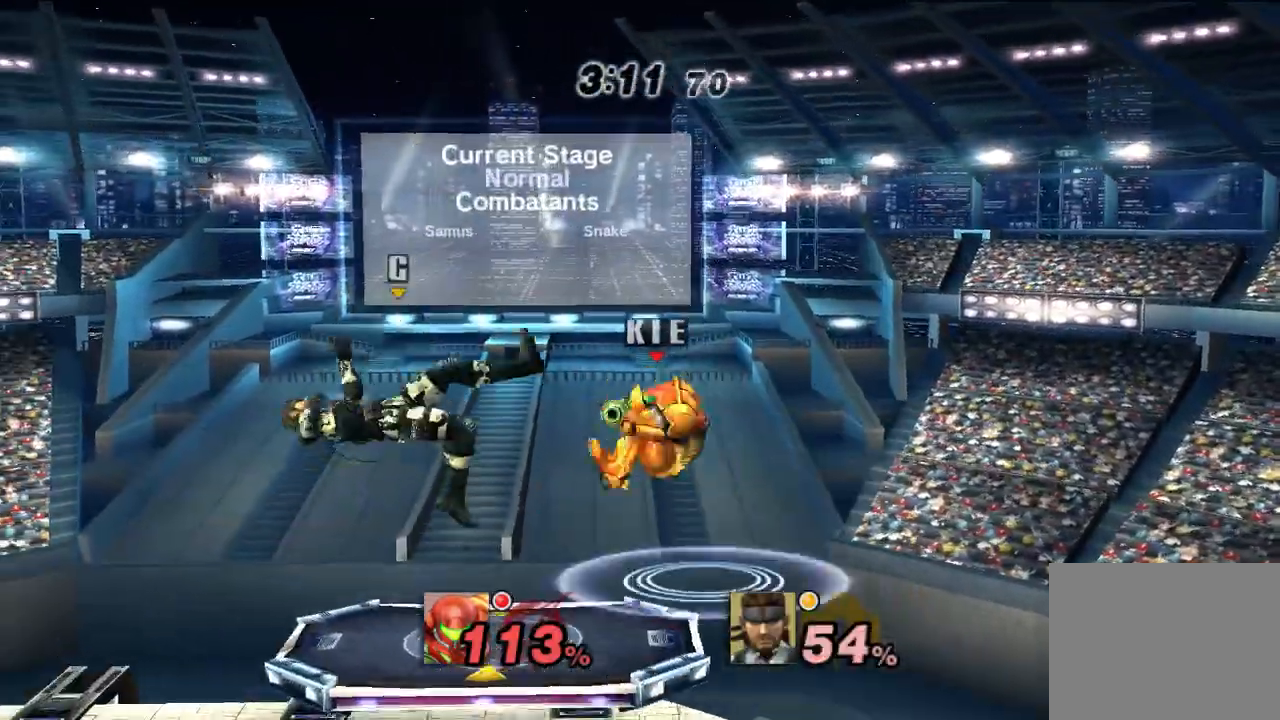
{"dt_ms": 500, "buttons": [], "left_stick": "left", "right_stick": "center", "events": [[33, "X", "down"], [133, "X", "up"]]}
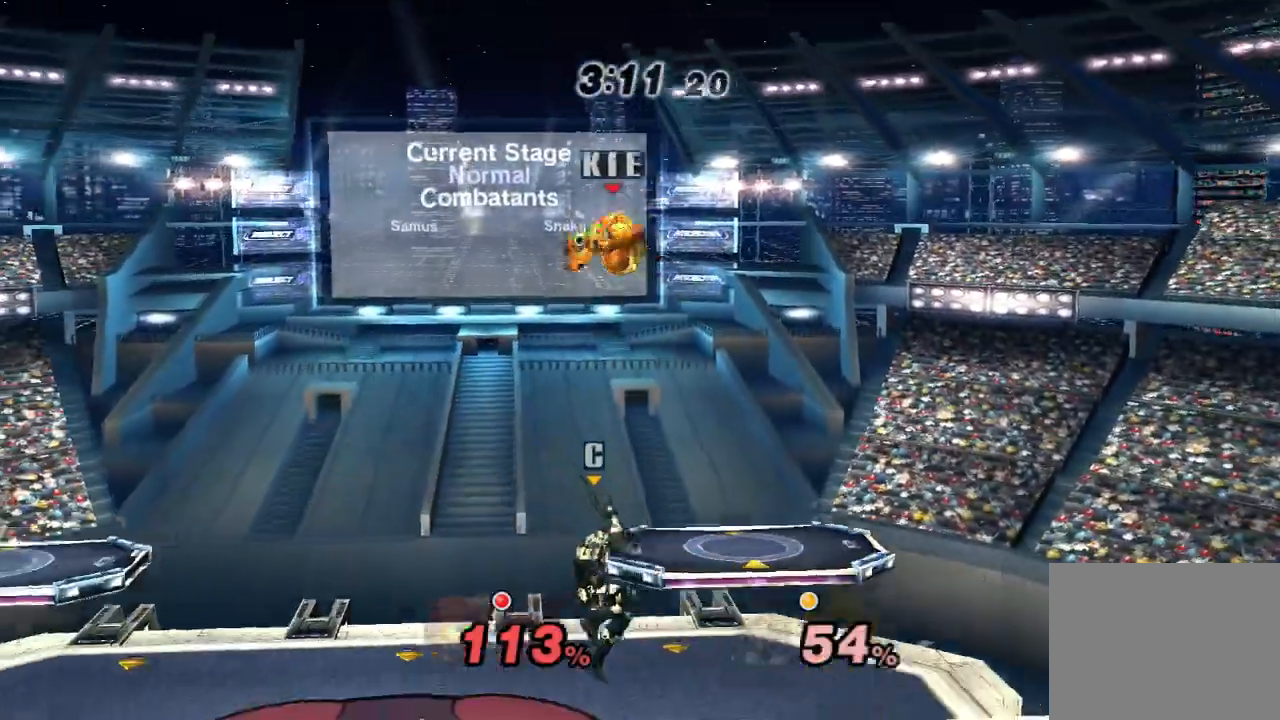
{"dt_ms": 500, "buttons": [], "left_stick": "down-left", "right_stick": "center", "events": [[17, "left_stick", "down-left"], [83, "right_stick", "up-right"], [133, "right_stick", "center"]]}
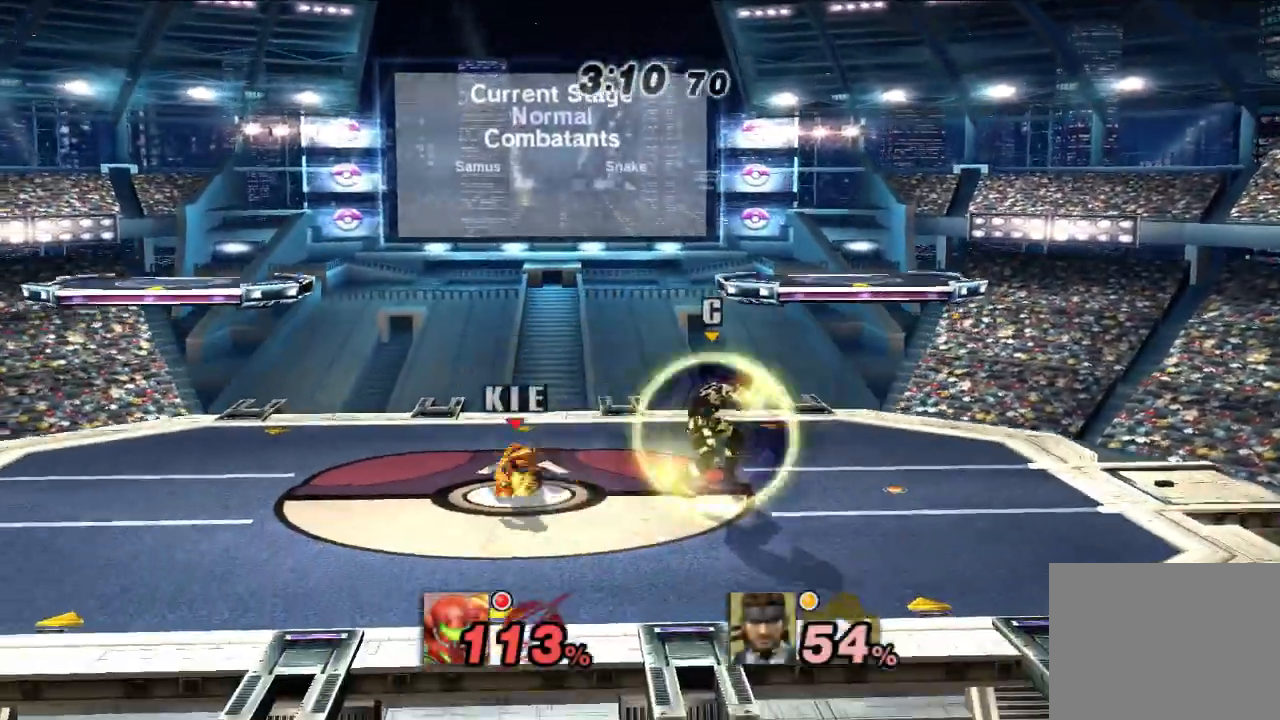
{"dt_ms": 500, "buttons": [], "left_stick": "center", "right_stick": "center", "events": [[167, "X", "down"], [250, "X", "up"], [500, "left_stick", "center"]]}
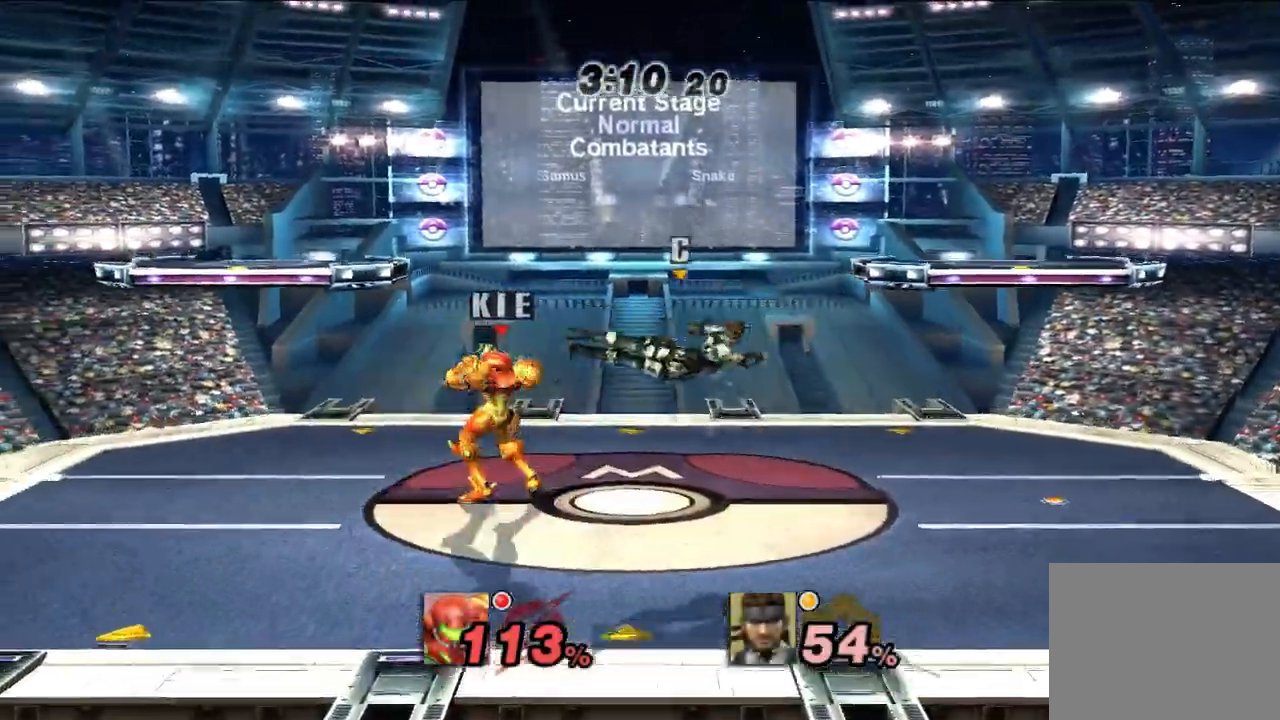
{"dt_ms": 500, "buttons": [], "left_stick": "down-left", "right_stick": "center", "events": [[67, "left_stick", "right"], [200, "A", "down"], [217, "left_stick", "center"], [300, "A", "up"], [367, "A", "down"], [417, "A", "up"], [500, "left_stick", "down-left"]]}
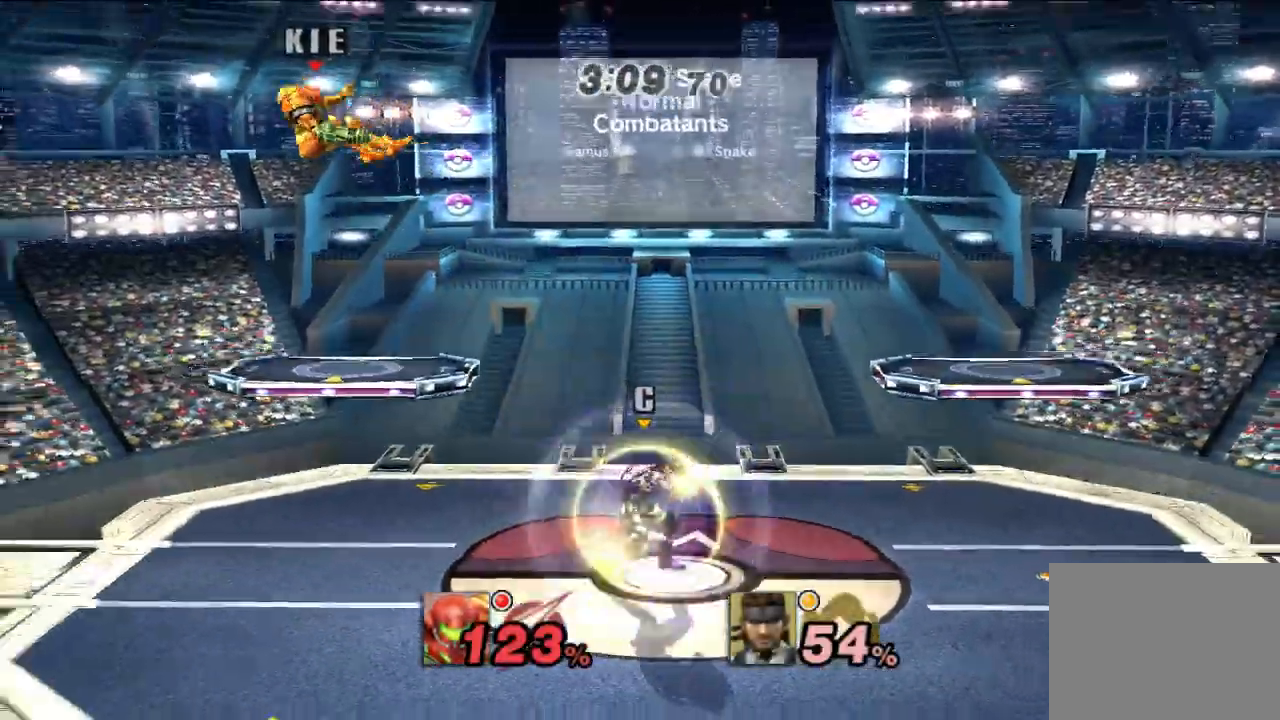
{"dt_ms": 500, "buttons": [], "left_stick": "down-left", "right_stick": "center", "events": []}
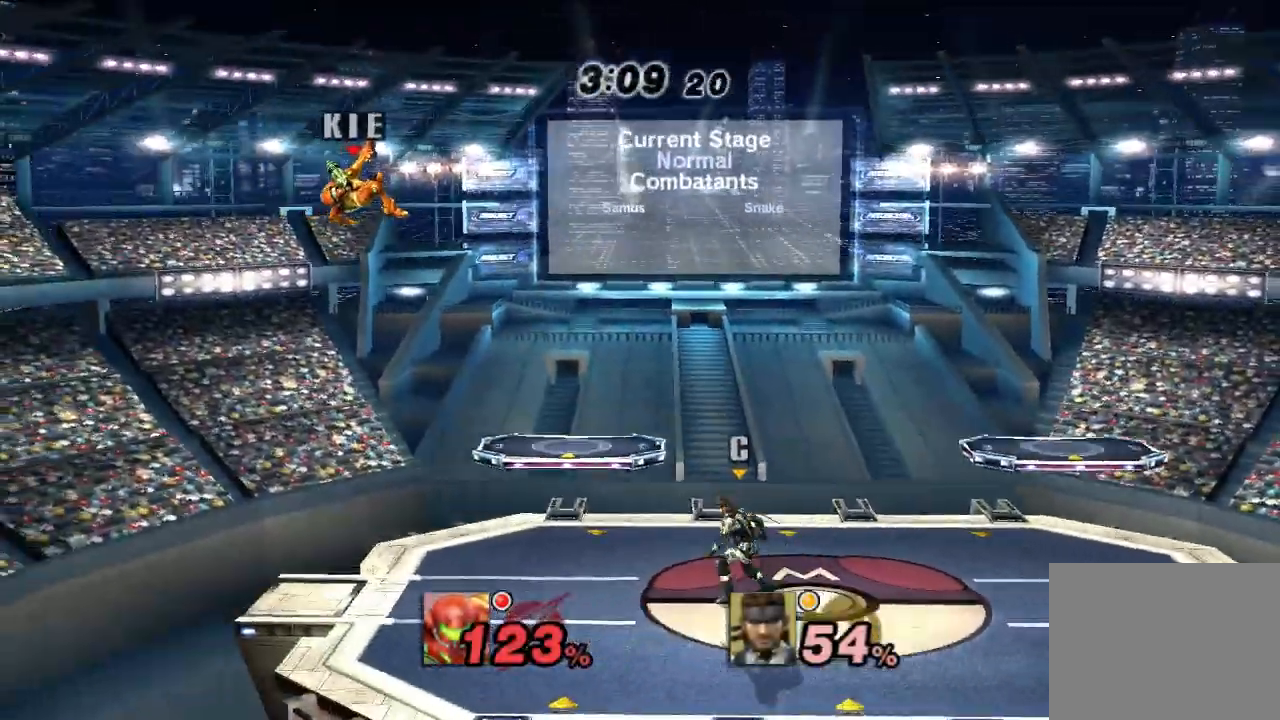
{"dt_ms": 500, "buttons": [], "left_stick": "right", "right_stick": "center", "events": [[117, "left_stick", "right"]]}
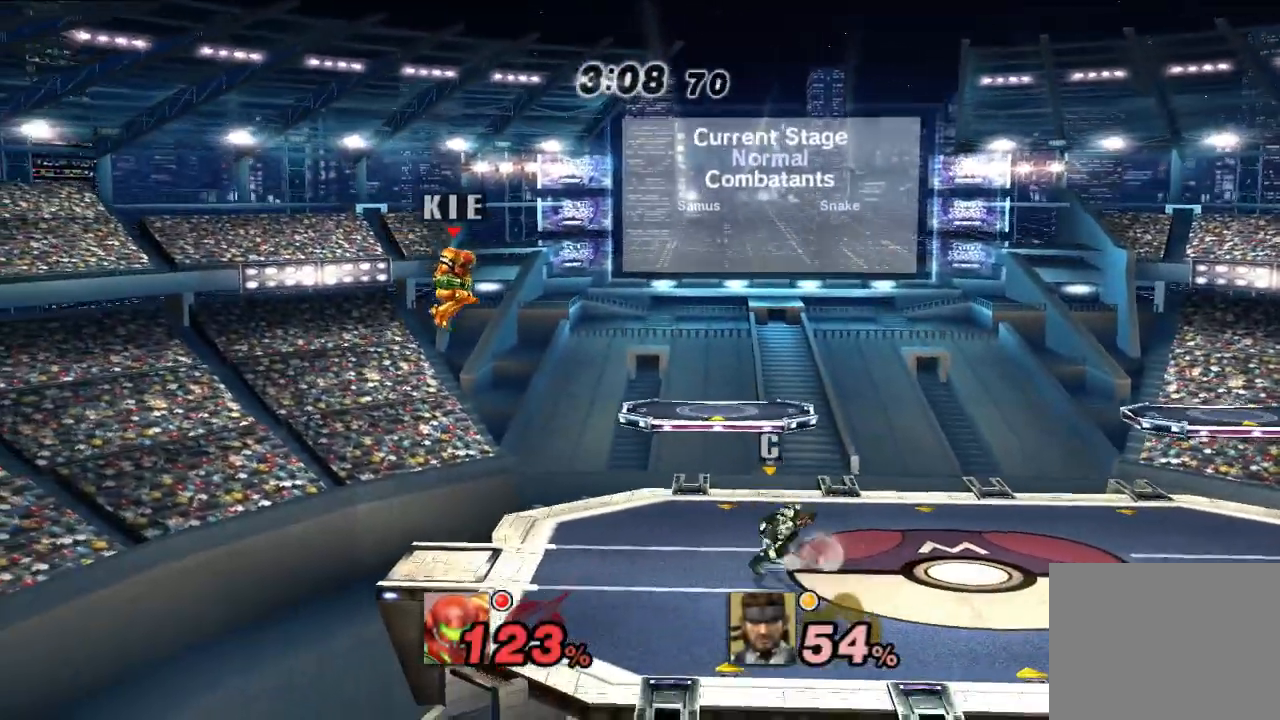
{"dt_ms": 500, "buttons": [], "left_stick": "left", "right_stick": "center", "events": [[150, "left_stick", "center"], [183, "X", "down"], [283, "X", "up"], [417, "left_stick", "left"]]}
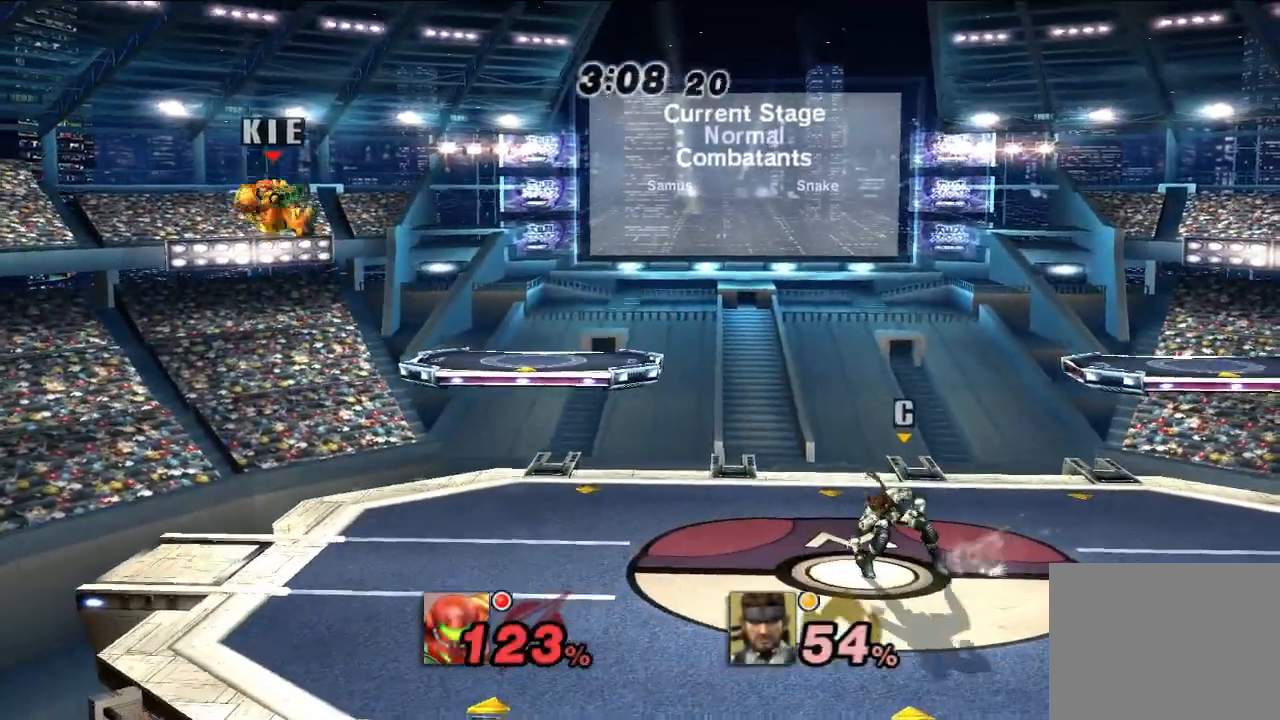
{"dt_ms": 500, "buttons": [], "left_stick": "center", "right_stick": "center", "events": [[150, "left_stick", "center"]]}
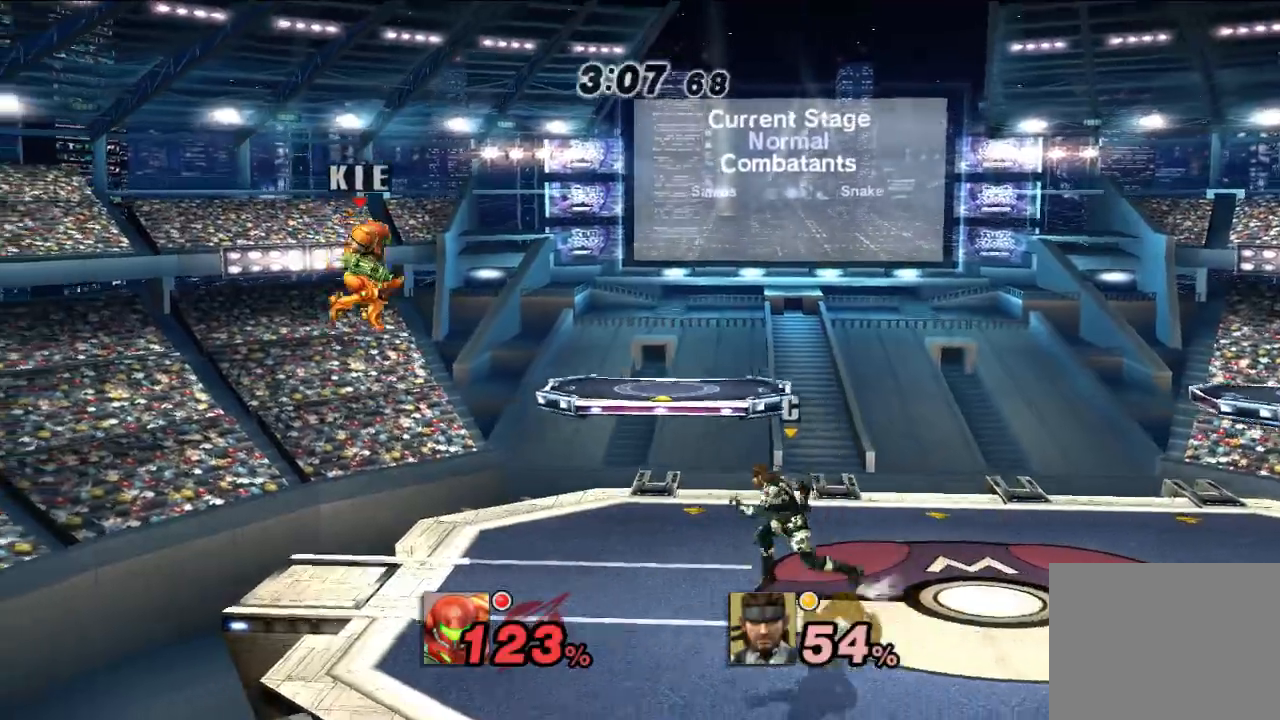
{"dt_ms": 500, "buttons": [], "left_stick": "center", "right_stick": "center", "events": []}
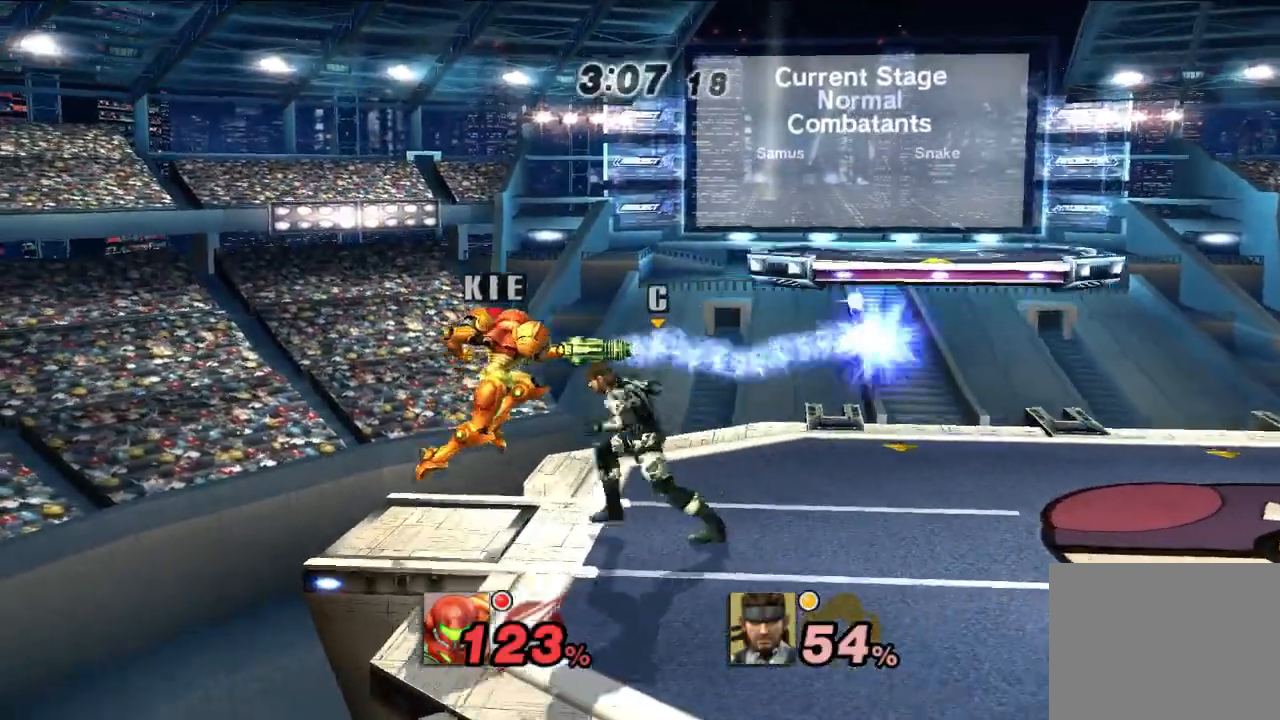
{"dt_ms": 500, "buttons": [], "left_stick": "down-right", "right_stick": "center", "events": [[83, "left_stick", "down"], [383, "left_stick", "down-right"]]}
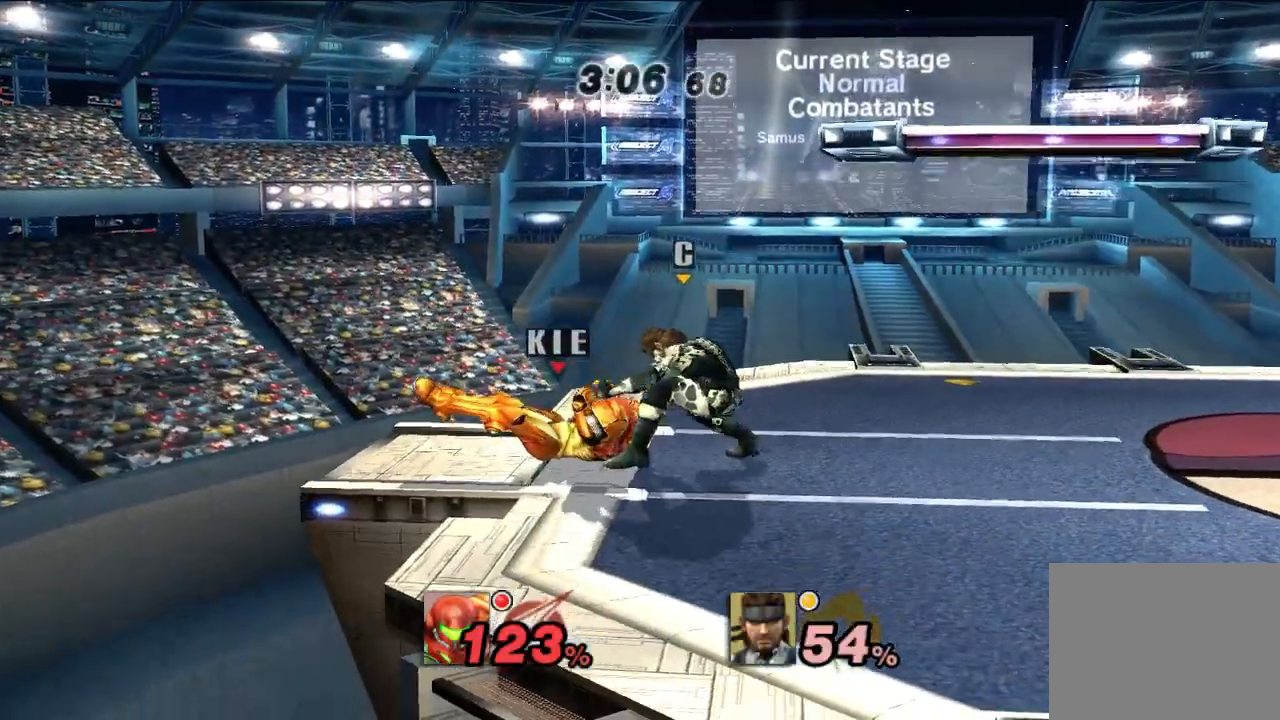
{"dt_ms": 500, "buttons": [], "left_stick": "down-right", "right_stick": "center", "events": [[133, "A", "down"], [150, "left_stick", "right"], [167, "A", "up"], [200, "right_stick", "down"], [250, "B", "down"], [250, "right_stick", "center"], [300, "A", "down"], [300, "left_stick", "down-right"], [333, "Y", "down"], [367, "B", "up"], [417, "Y", "up"], [467, "A", "up"]]}
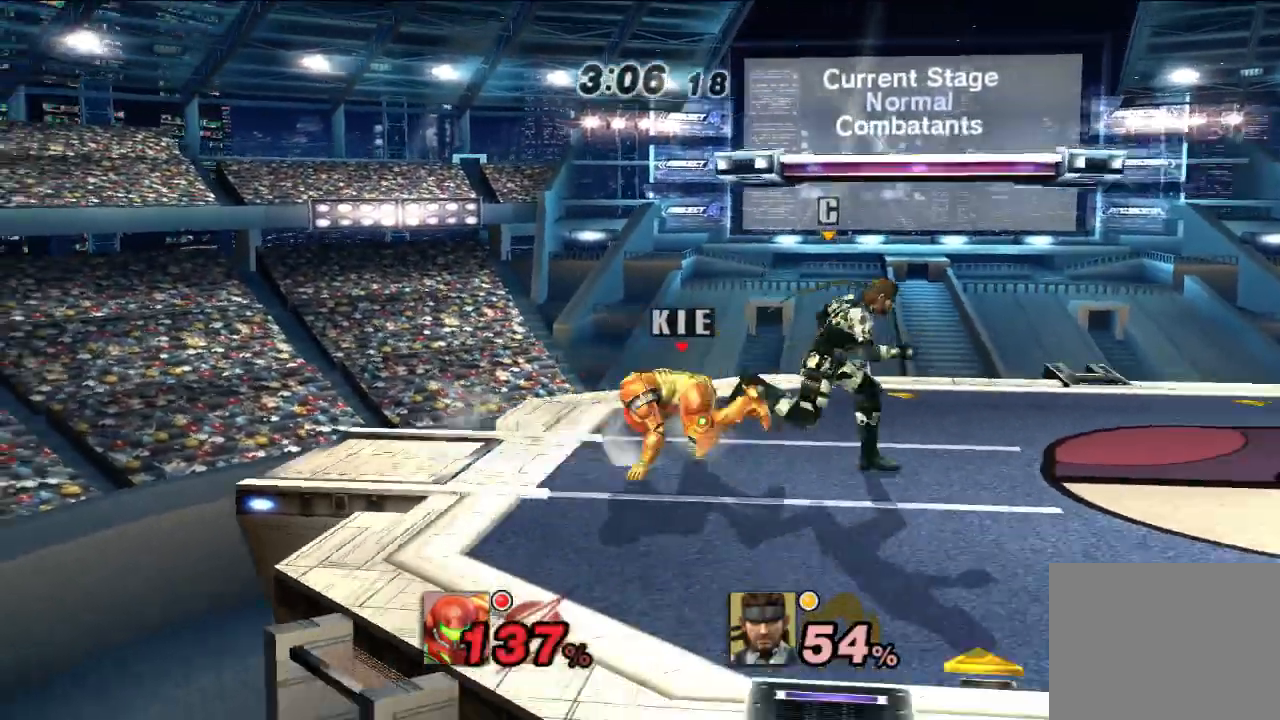
{"dt_ms": 500, "buttons": [], "left_stick": "down-left", "right_stick": "center", "events": [[100, "left_stick", "down"], [350, "left_stick", "down-left"], [433, "right_stick", "down-left"], [483, "right_stick", "center"]]}
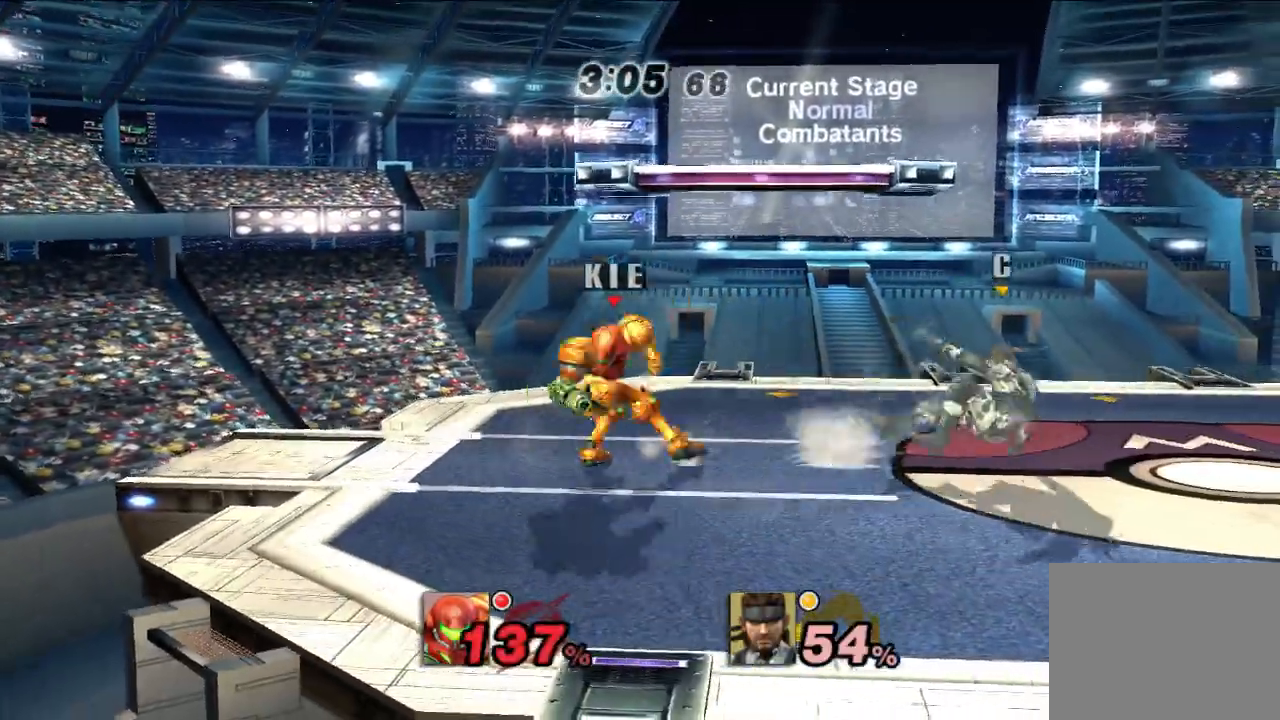
{"dt_ms": 500, "buttons": [], "left_stick": "center", "right_stick": "center", "events": [[483, "left_stick", "center"]]}
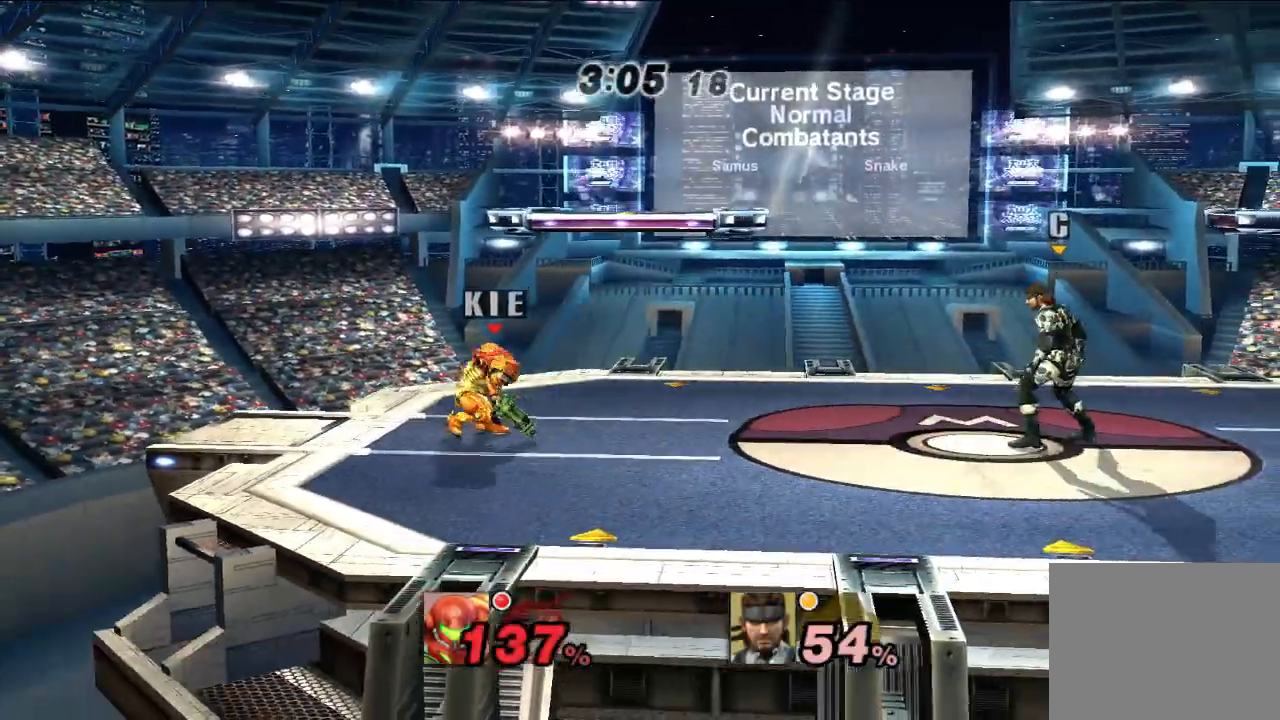
{"dt_ms": 500, "buttons": [], "left_stick": "right", "right_stick": "center", "events": [[200, "X", "down"], [217, "left_stick", "down-left"], [250, "X", "up"], [383, "left_stick", "center"], [450, "left_stick", "right"]]}
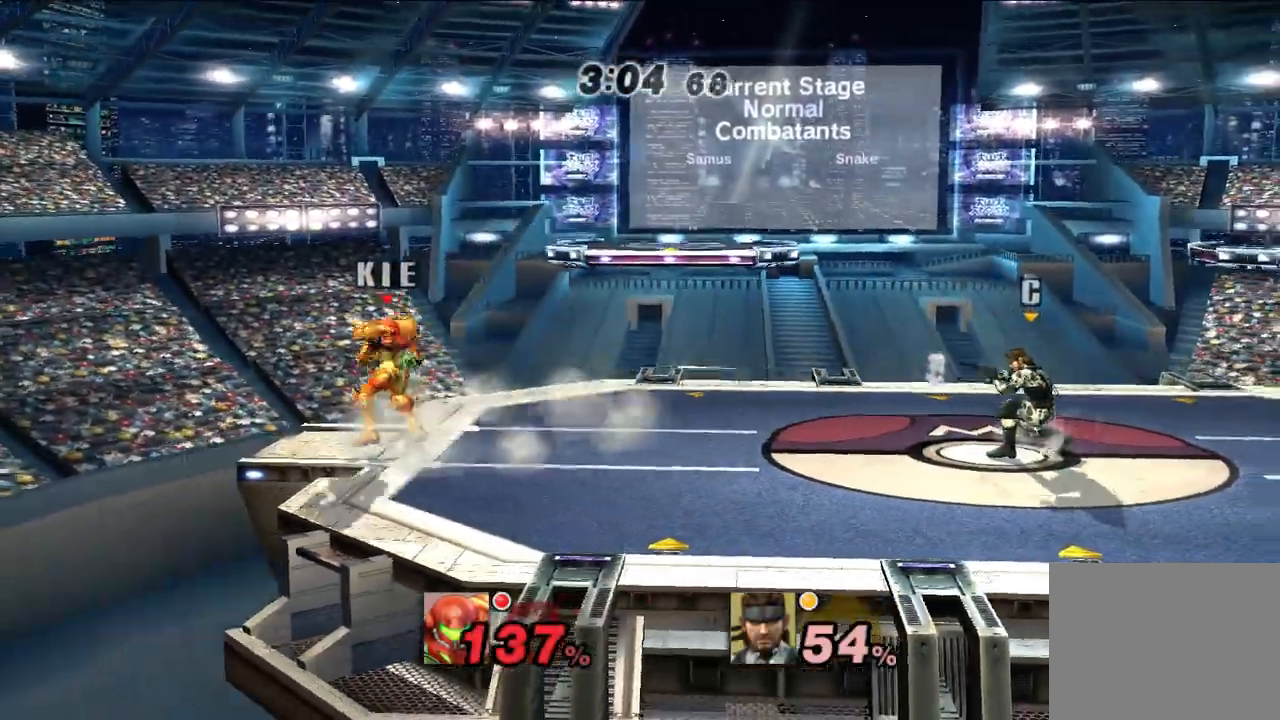
{"dt_ms": 500, "buttons": [], "left_stick": "center", "right_stick": "center", "events": [[83, "left_stick", "center"]]}
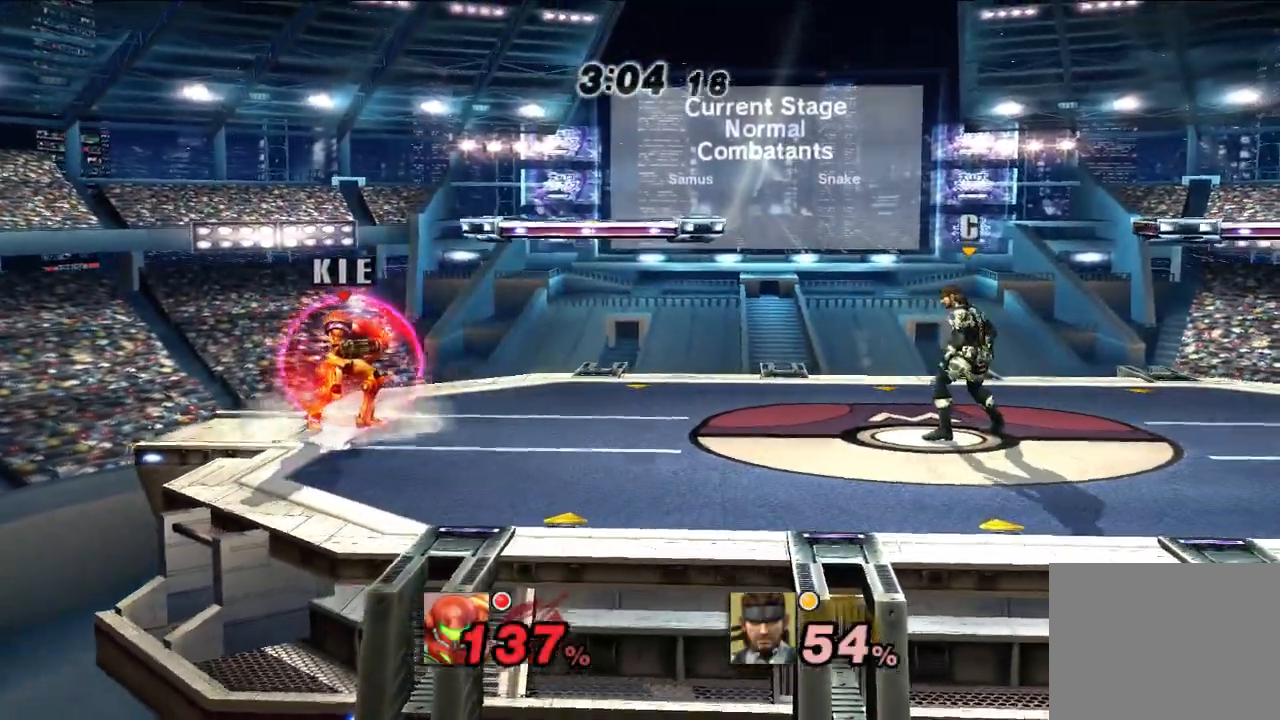
{"dt_ms": 500, "buttons": [], "left_stick": "down-right", "right_stick": "center", "events": [[217, "X", "down"], [267, "left_stick", "right"], [283, "X", "up"], [450, "left_stick", "down-right"]]}
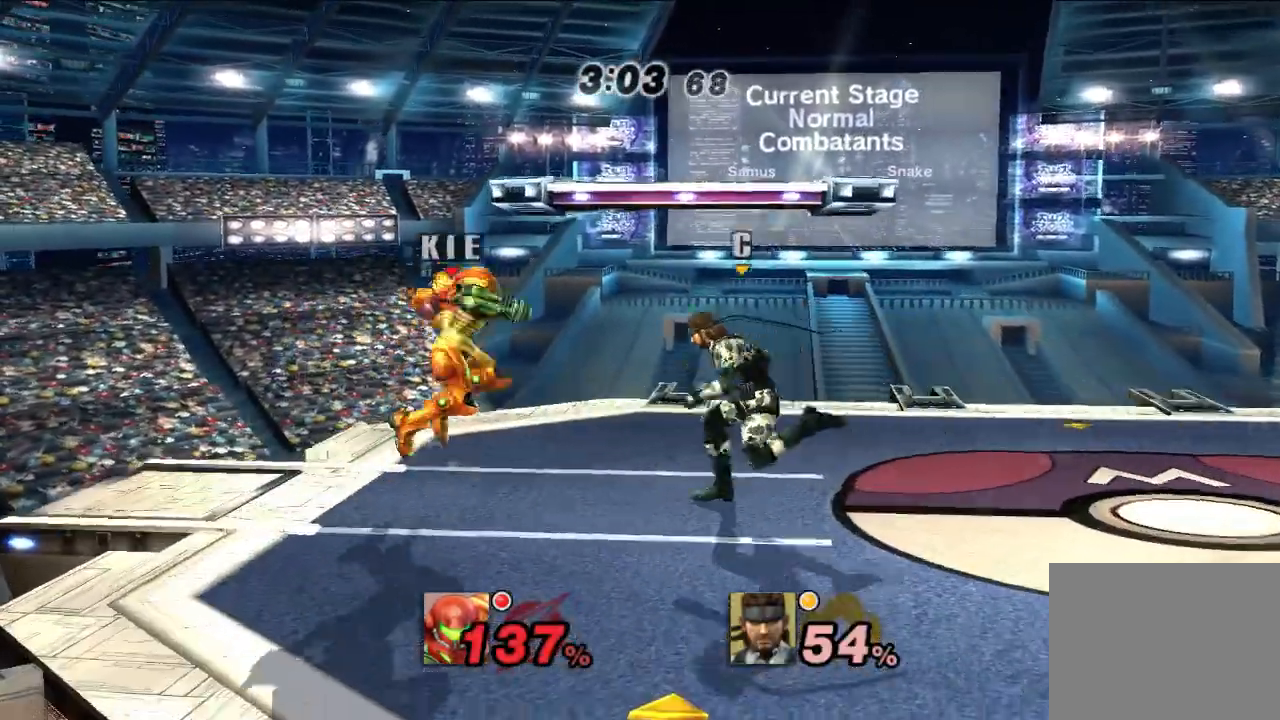
{"dt_ms": 500, "buttons": [], "left_stick": "down-left", "right_stick": "center", "events": [[17, "left_stick", "down"], [217, "left_stick", "down-left"]]}
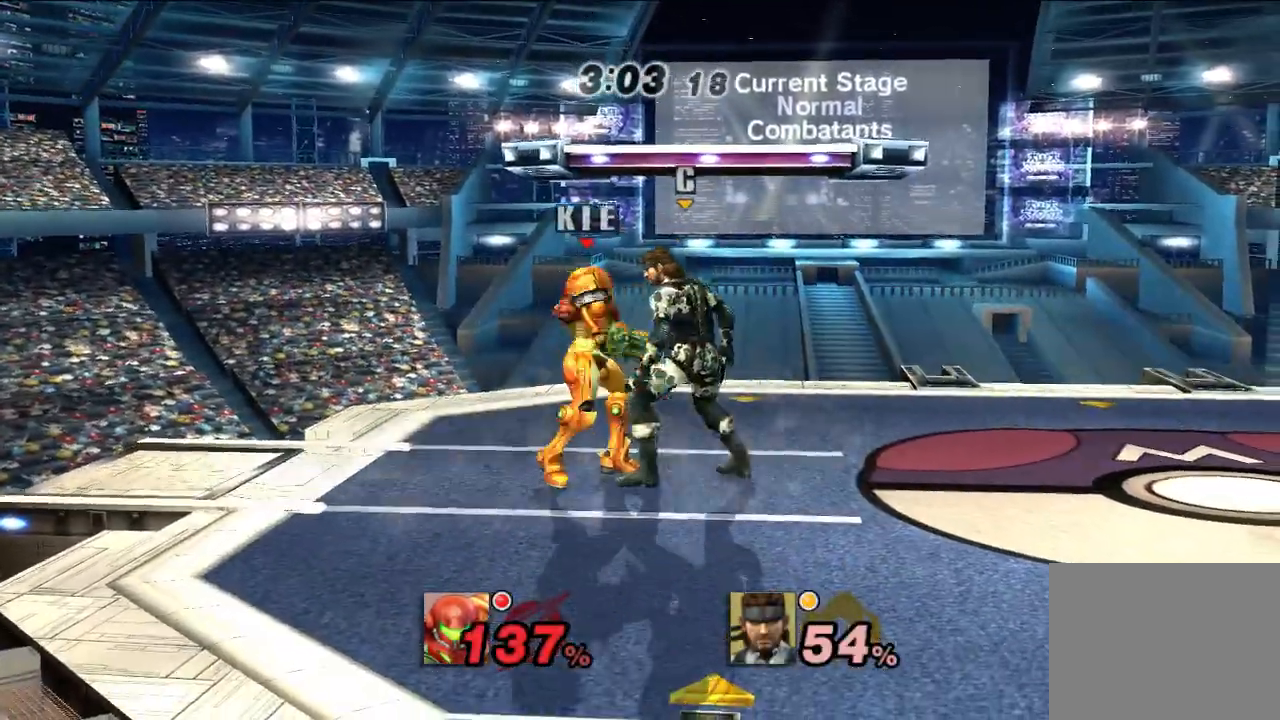
{"dt_ms": 1000, "buttons": [], "left_stick": "right", "right_stick": "center", "events": [[467, "A", "down"], [483, "left_stick", "down-right"], [533, "A", "up"], [650, "left_stick", "right"]]}